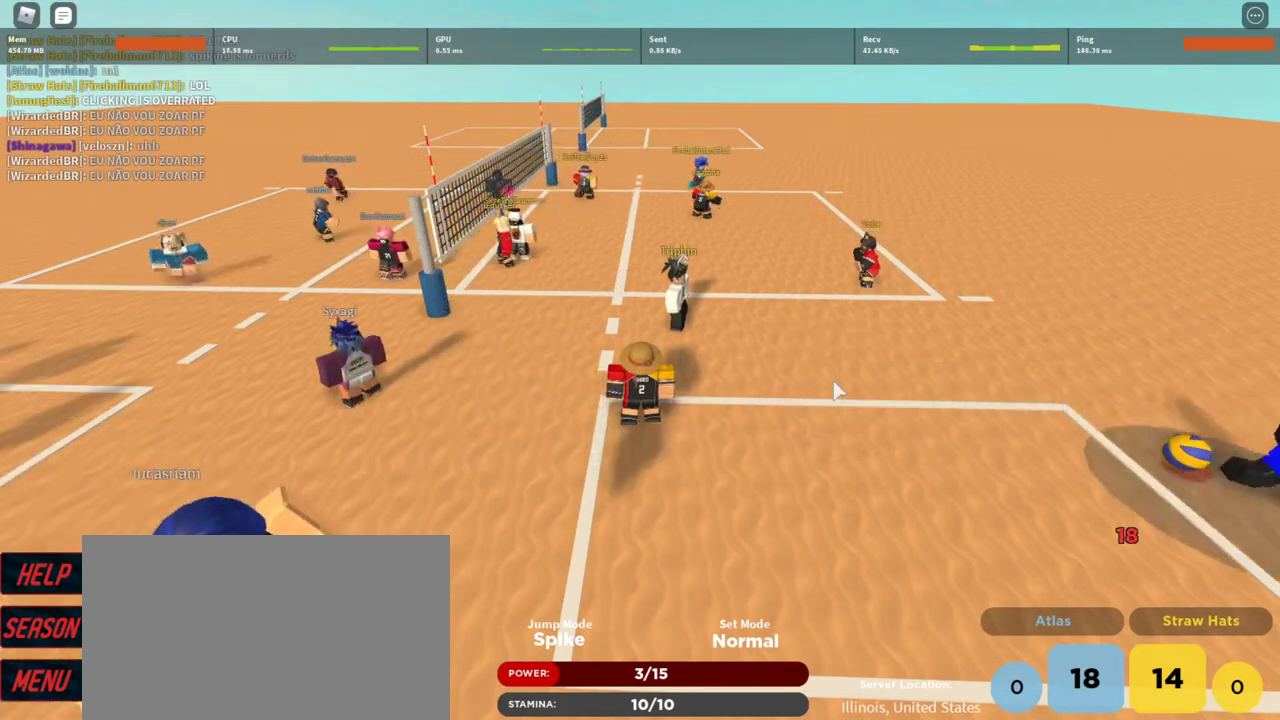
Gameplay with keyboard and mouse; each line is a JSON object with the keys and mouse buttons held at the frame after it. "events" lists presses ("down") and releases ("up") of "1", "2", "3", "4", "5", "a", "alt", "c", "caps_lock", "ctrl", "d", "e", "f", "g", "q", "r", "s", "shift", "space", "t", "tab", "v", "w", "x", "z", "mouse_left", "mouse_wheel" and "mouse_right" between this image and that frame as [ms after this image, input, new state], when the widget could be followed in between. "mouse_left", "mouse_wheel", "mouse_right" = the "left", "wheel", "right" buttons of the "mouse" list. No other keys are recorded. "wheel" means that the mouse wheel is clicked or scrolled. Not read: mouse_move.
{"keys": ["space"], "mouse": [], "events": [[400, "space", "down"]]}
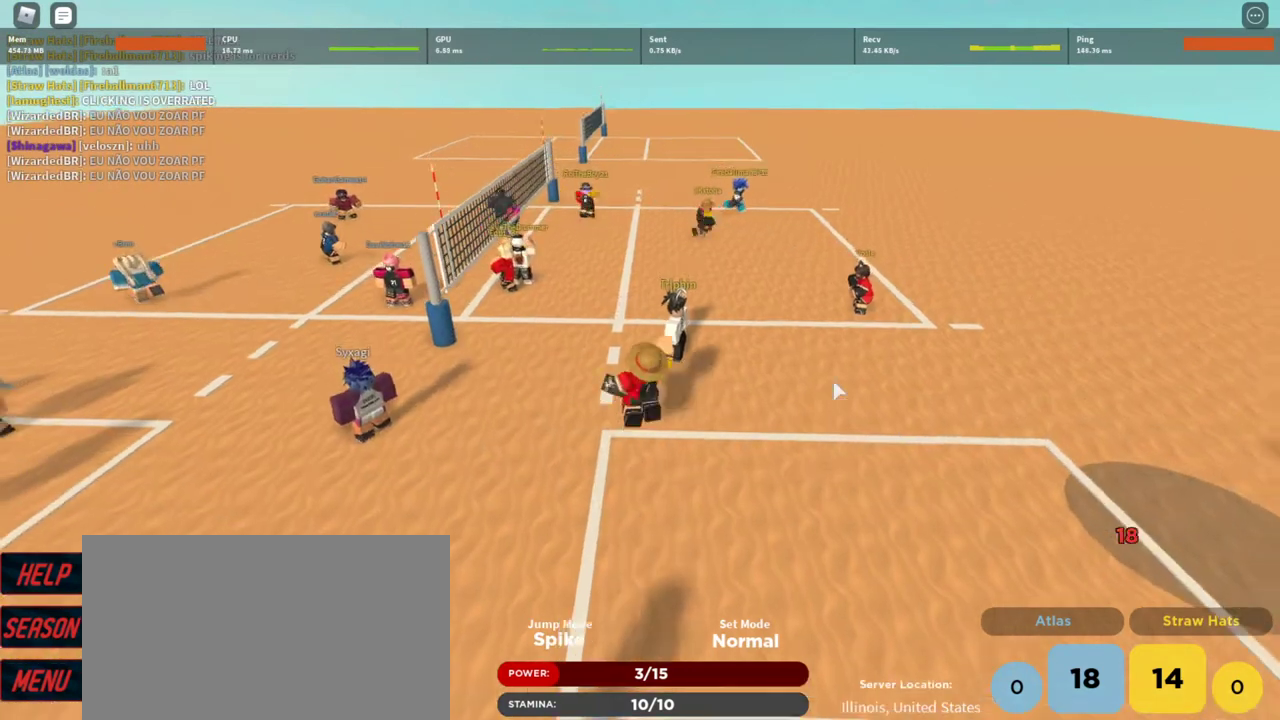
{"keys": ["space", "w"], "mouse": ["left"], "events": [[133, "w", "down"], [367, "mouse_left", "down"]]}
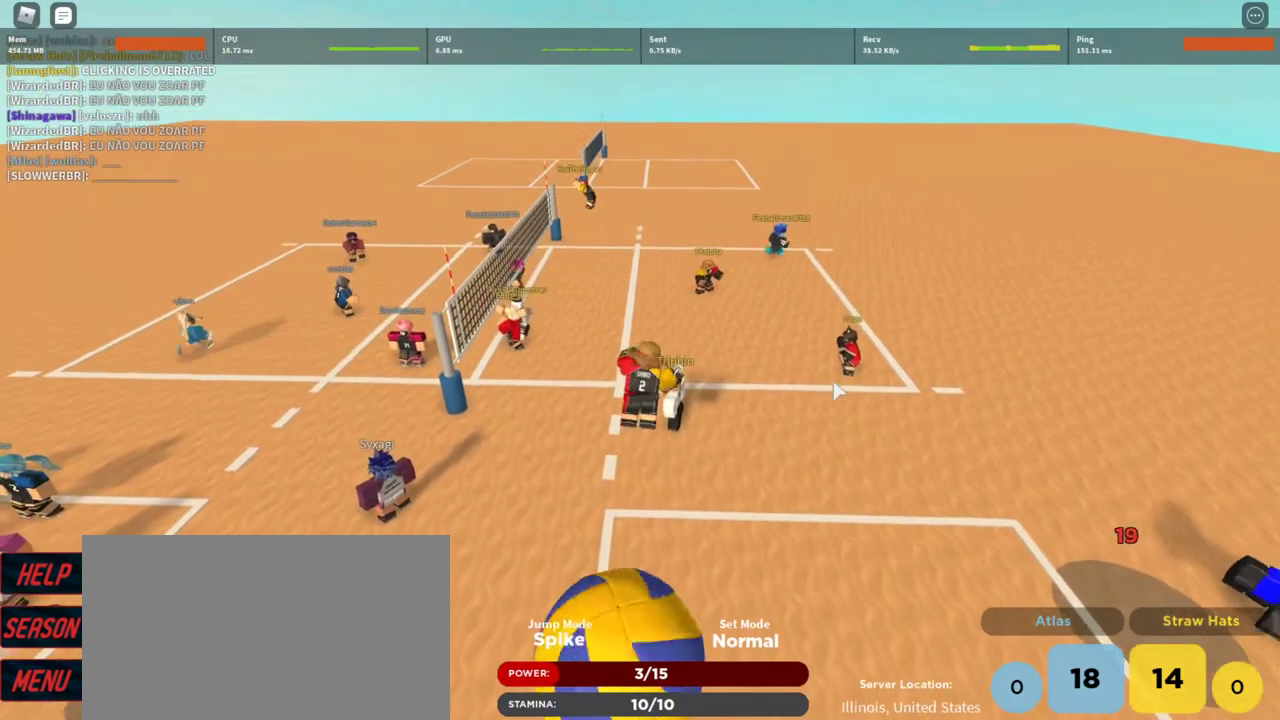
{"keys": [], "mouse": [], "events": [[33, "mouse_left", "up"], [33, "w", "up"], [67, "space", "up"]]}
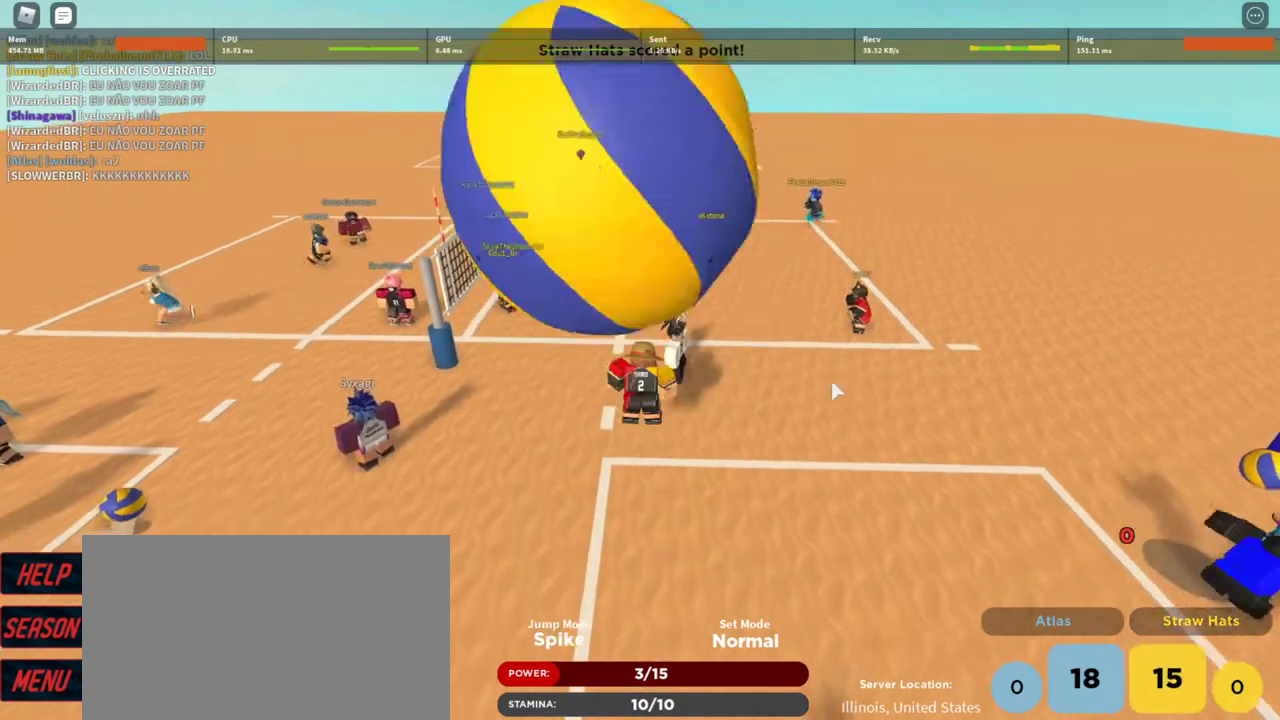
{"keys": [], "mouse": [], "events": [[400, "d", "down"], [500, "d", "up"]]}
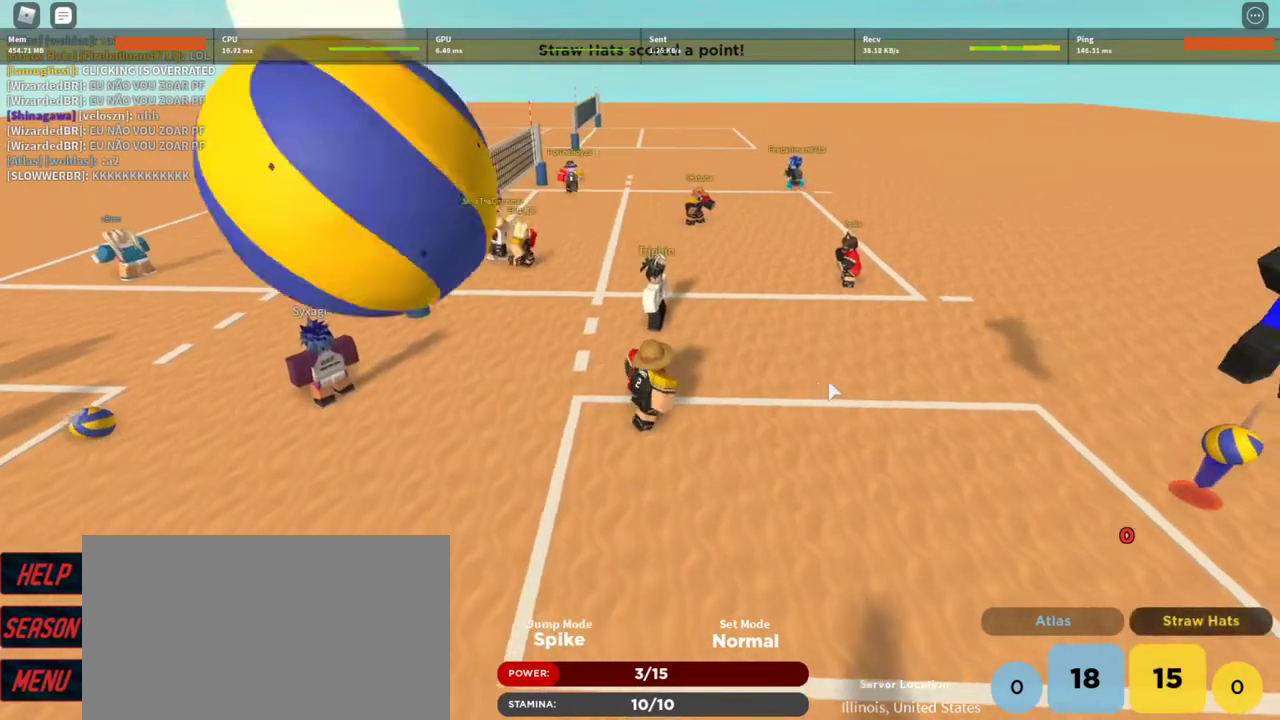
{"keys": ["a", "s"], "mouse": [], "events": [[200, "s", "down"], [467, "a", "down"]]}
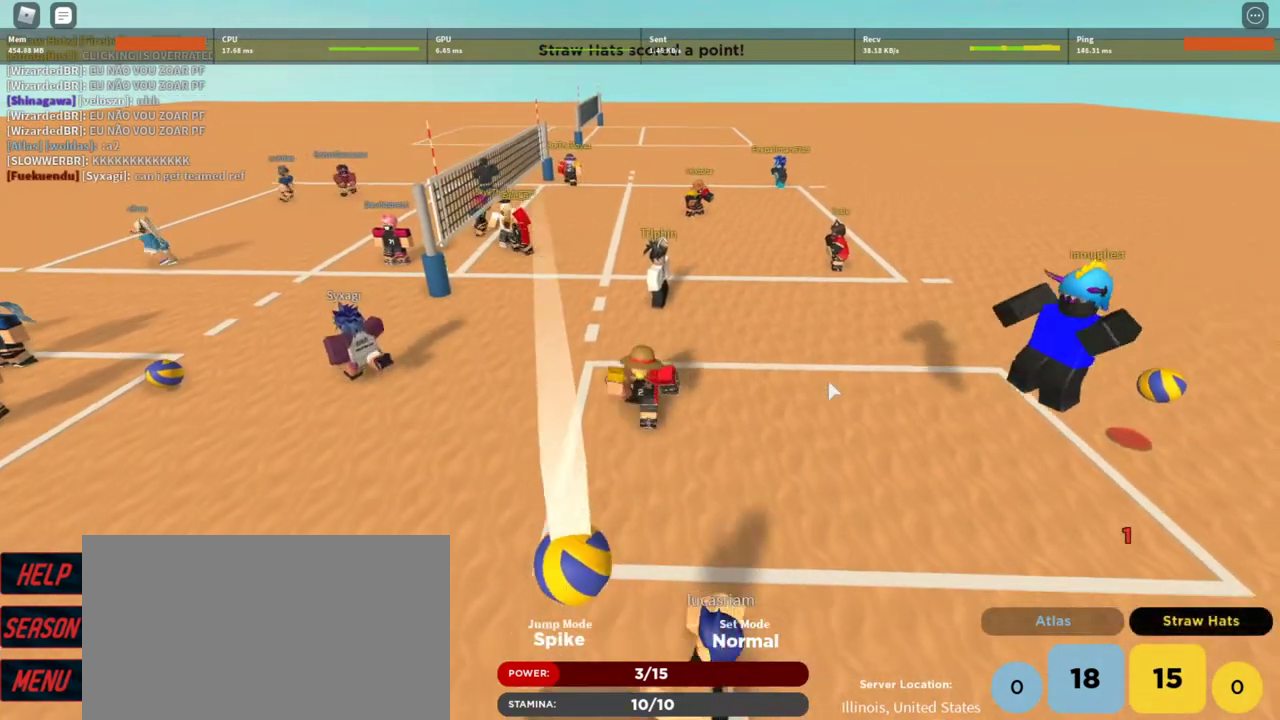
{"keys": ["d"], "mouse": [], "events": [[33, "s", "up"], [200, "a", "up"], [200, "w", "down"], [300, "d", "down"], [500, "w", "up"]]}
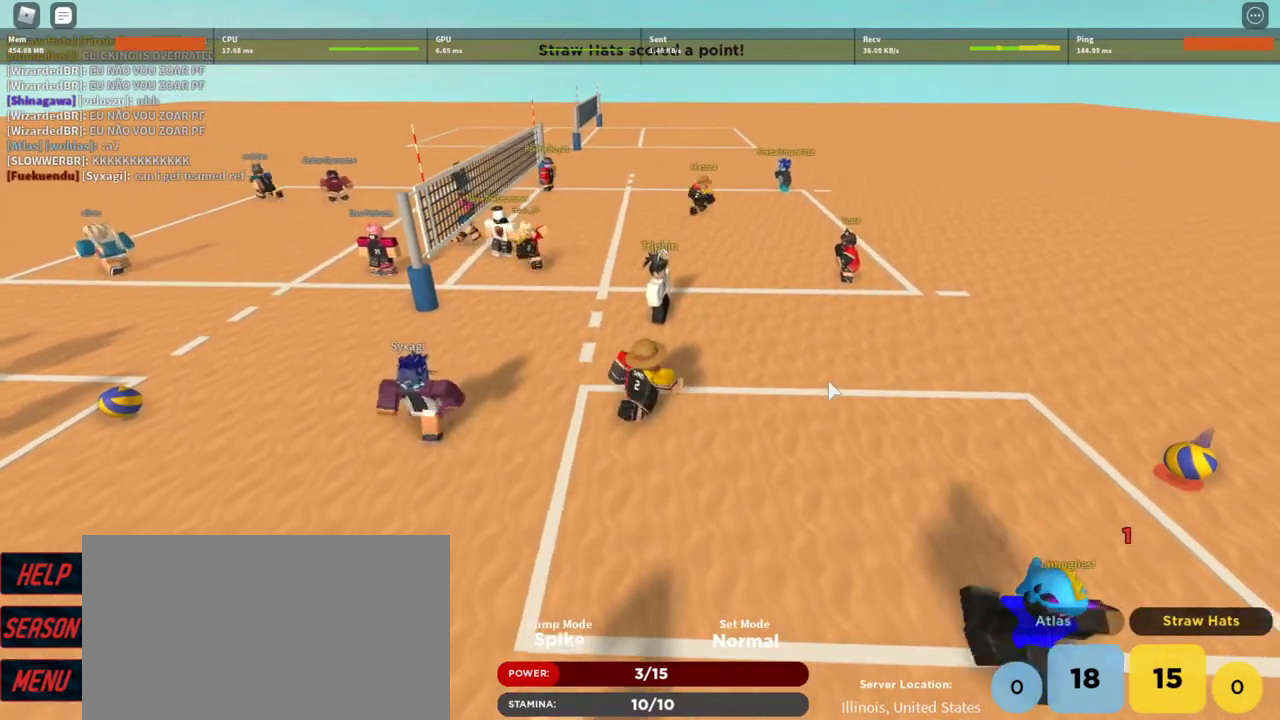
{"keys": ["alt"], "mouse": [], "events": [[33, "d", "up"], [267, "a", "down"], [300, "a", "up"], [500, "alt", "down"]]}
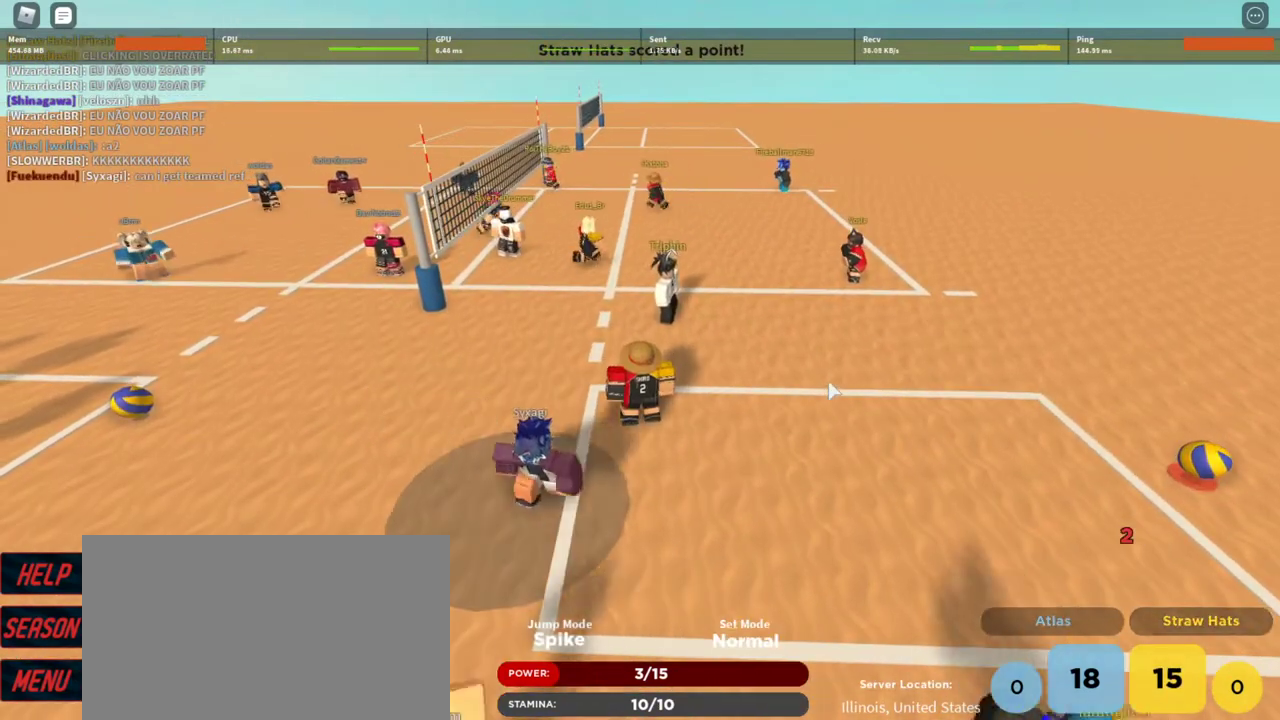
{"keys": ["alt"], "mouse": [], "events": [[33, "tab", "down"], [133, "tab", "up"]]}
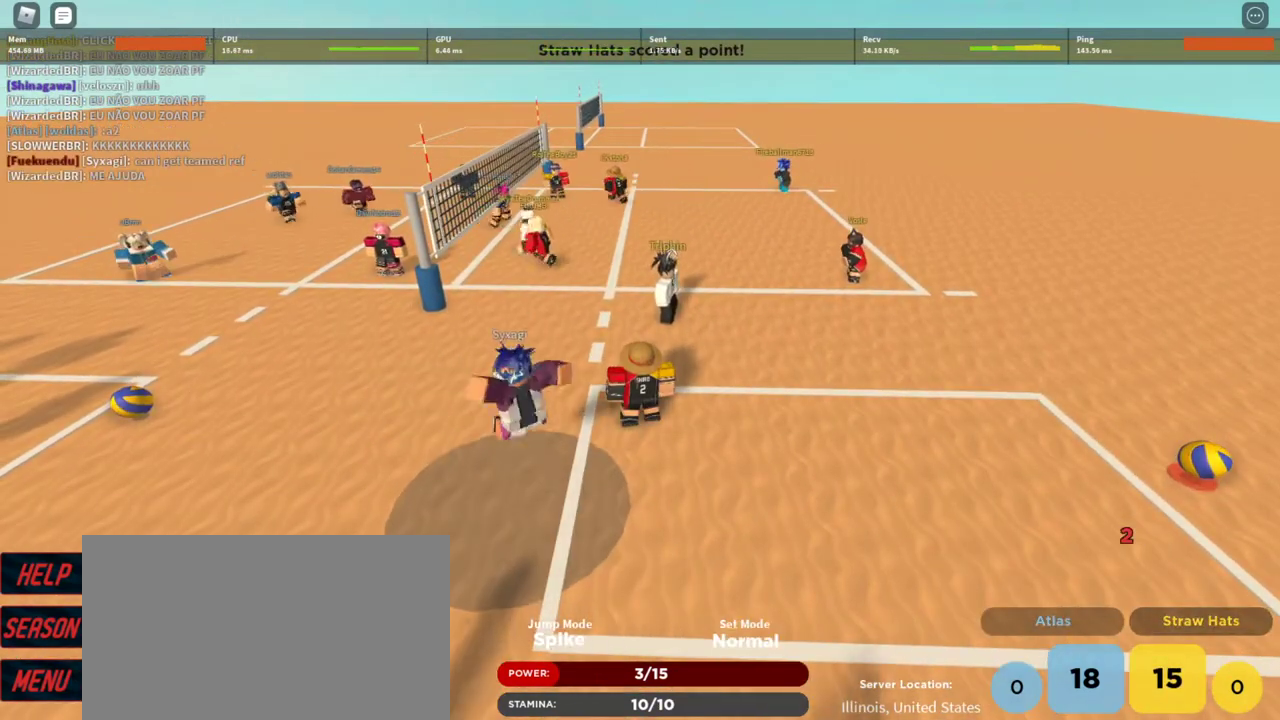
{"keys": [], "mouse": [], "events": [[33, "alt", "up"]]}
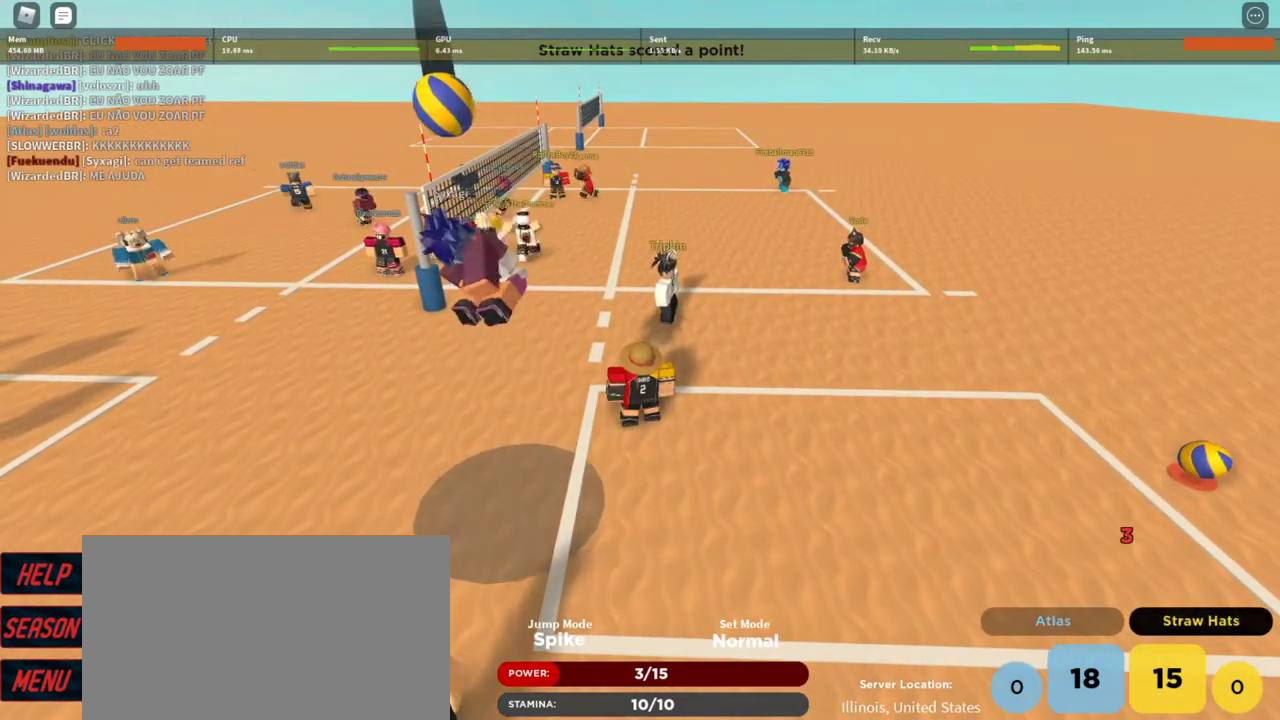
{"keys": [], "mouse": [], "events": [[67, "alt", "down"], [133, "tab", "down"], [267, "alt", "up"], [267, "tab", "up"]]}
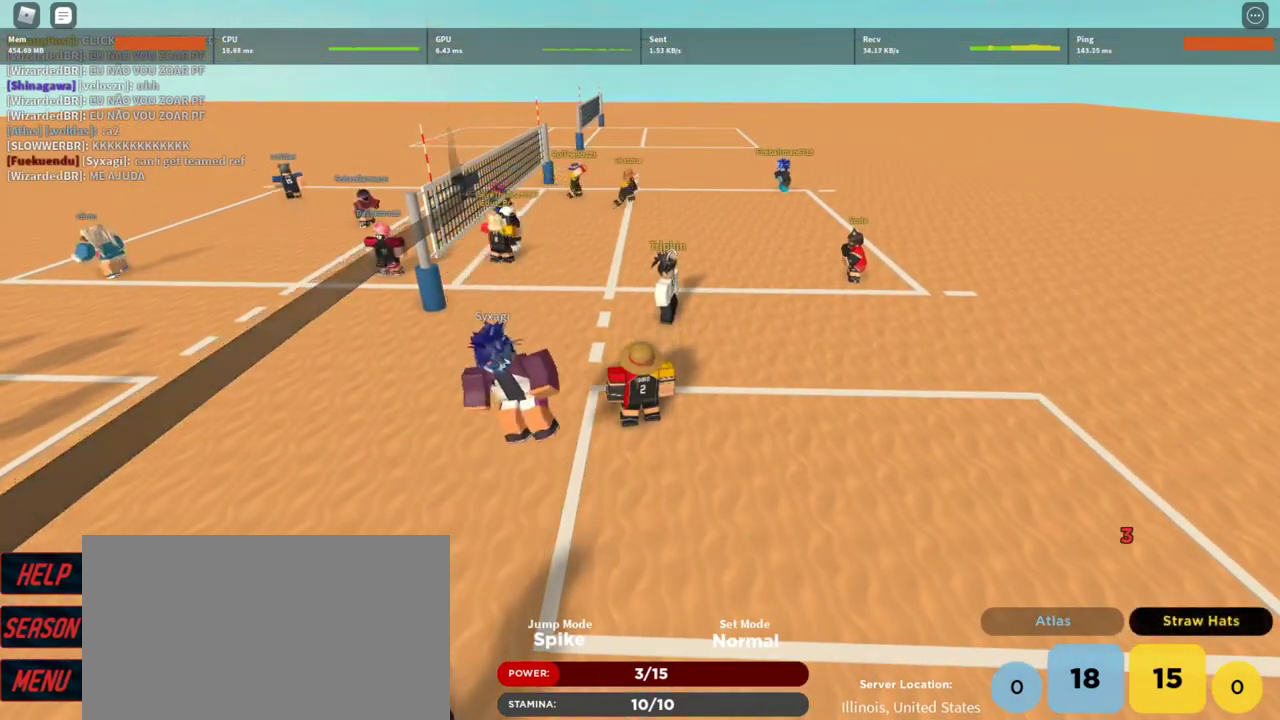
{"keys": ["s"], "mouse": [], "events": [[267, "s", "down"]]}
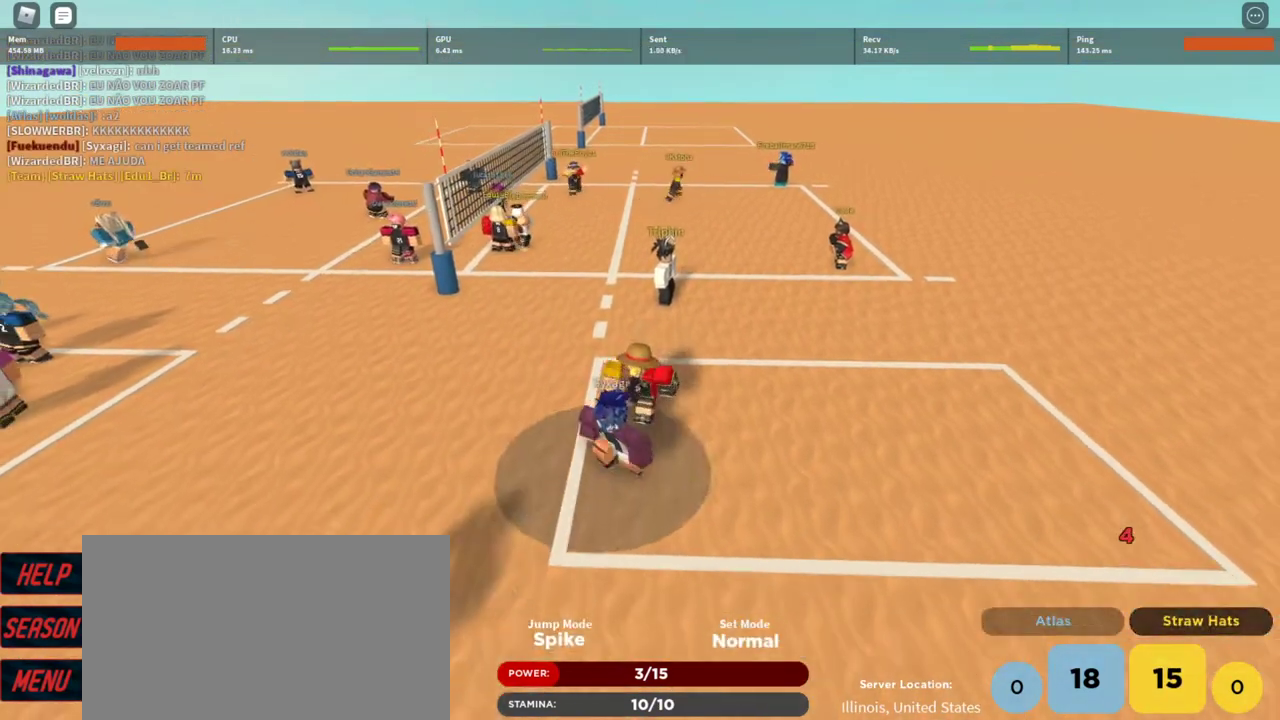
{"keys": ["d", "w"], "mouse": [], "events": [[167, "d", "down"], [267, "s", "up"], [433, "w", "down"]]}
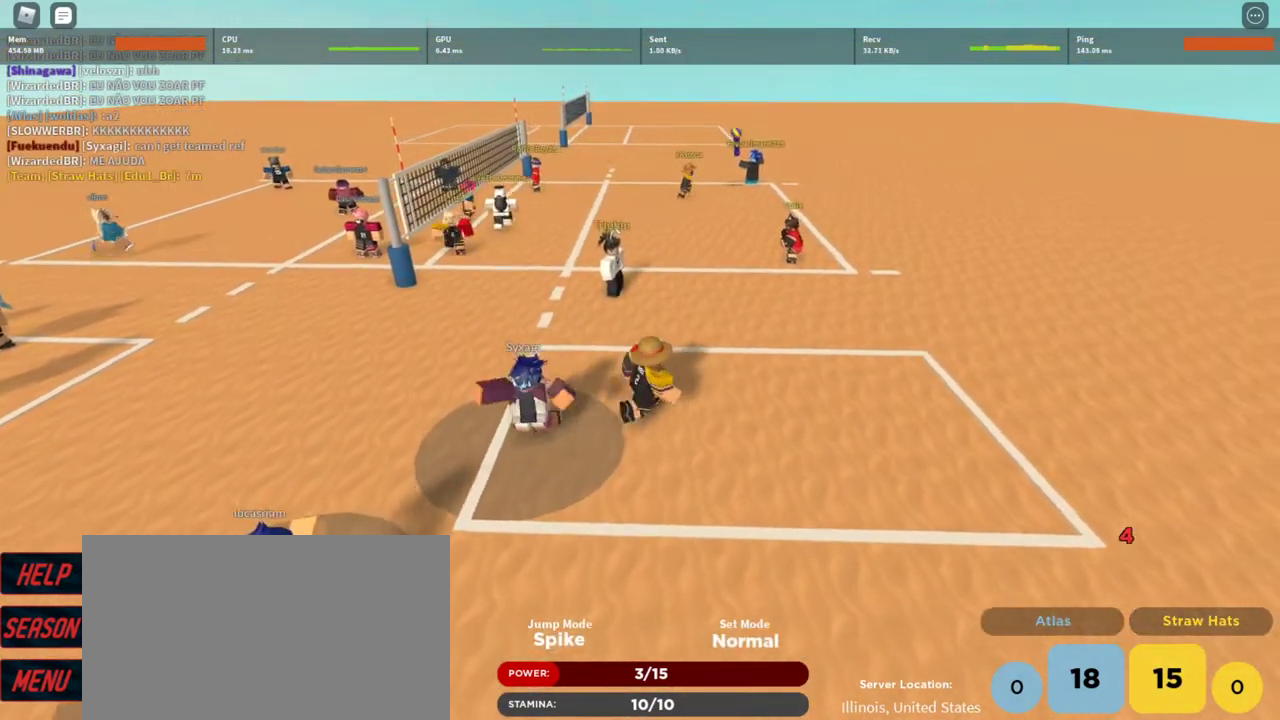
{"keys": [], "mouse": [], "events": [[67, "d", "up"], [233, "a", "down"], [500, "a", "up"], [500, "w", "up"]]}
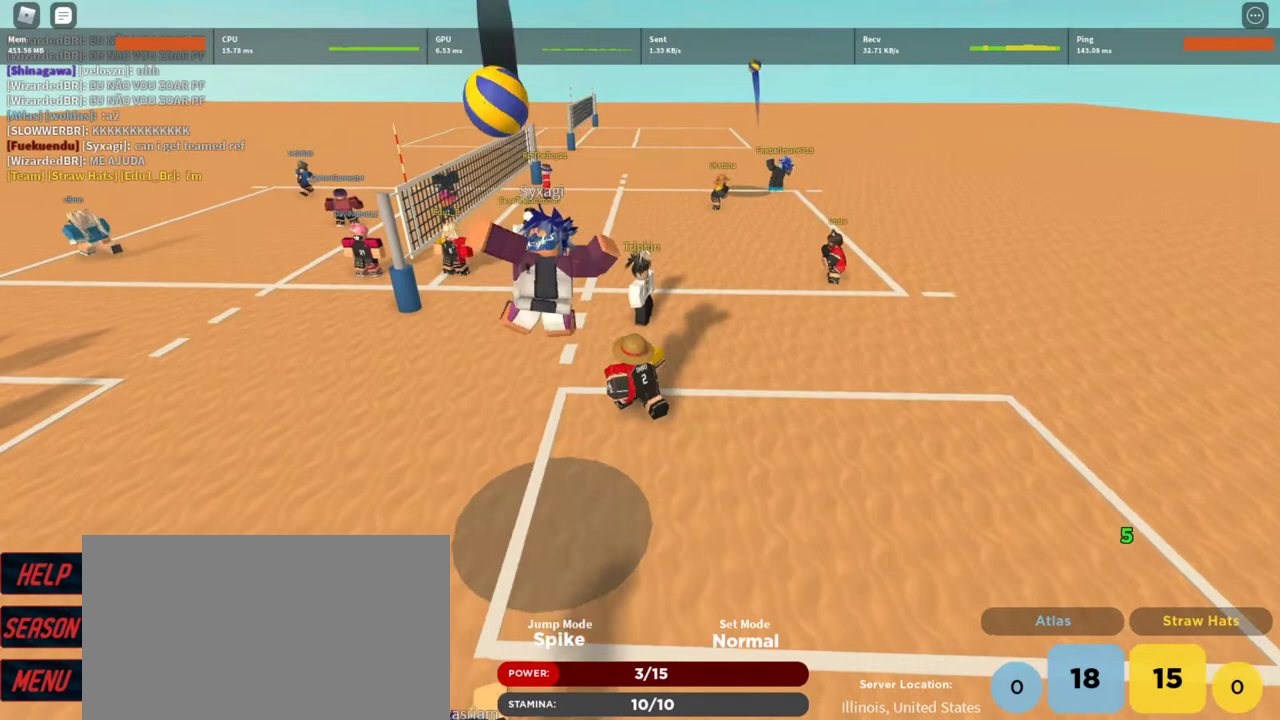
{"keys": [], "mouse": [], "events": []}
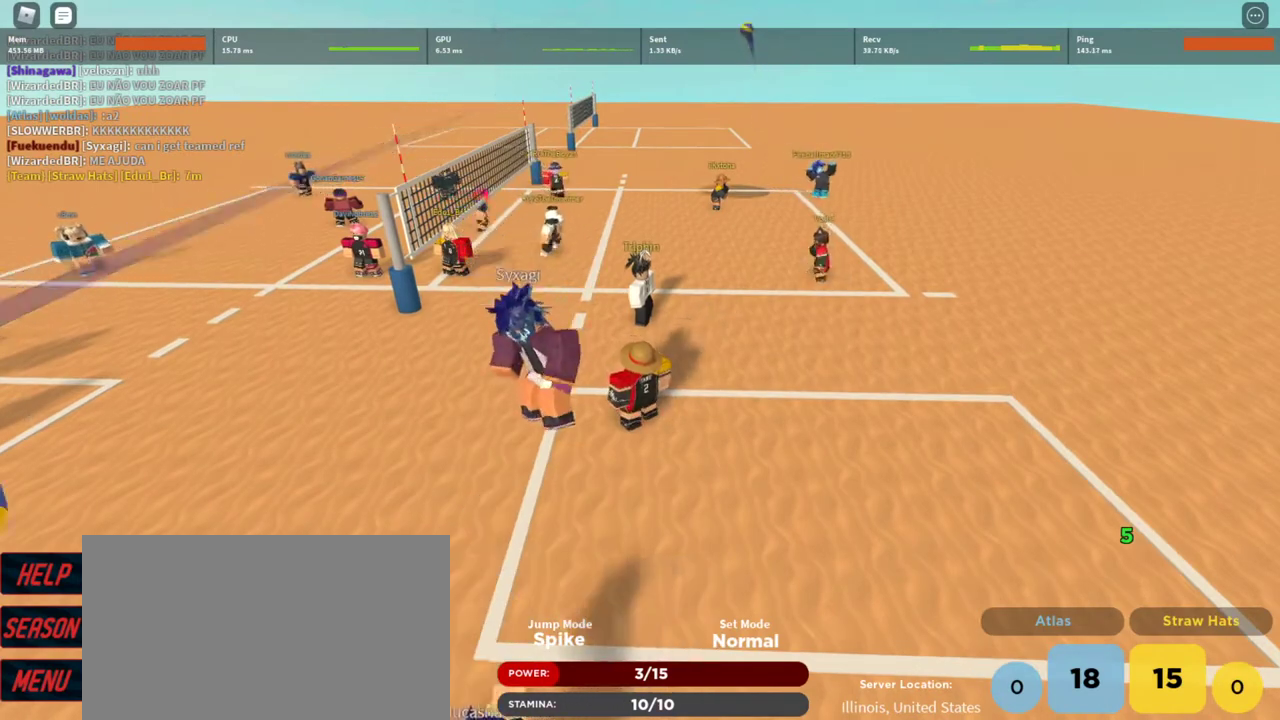
{"keys": ["s"], "mouse": [], "events": [[167, "a", "down"], [333, "a", "up"], [500, "s", "down"]]}
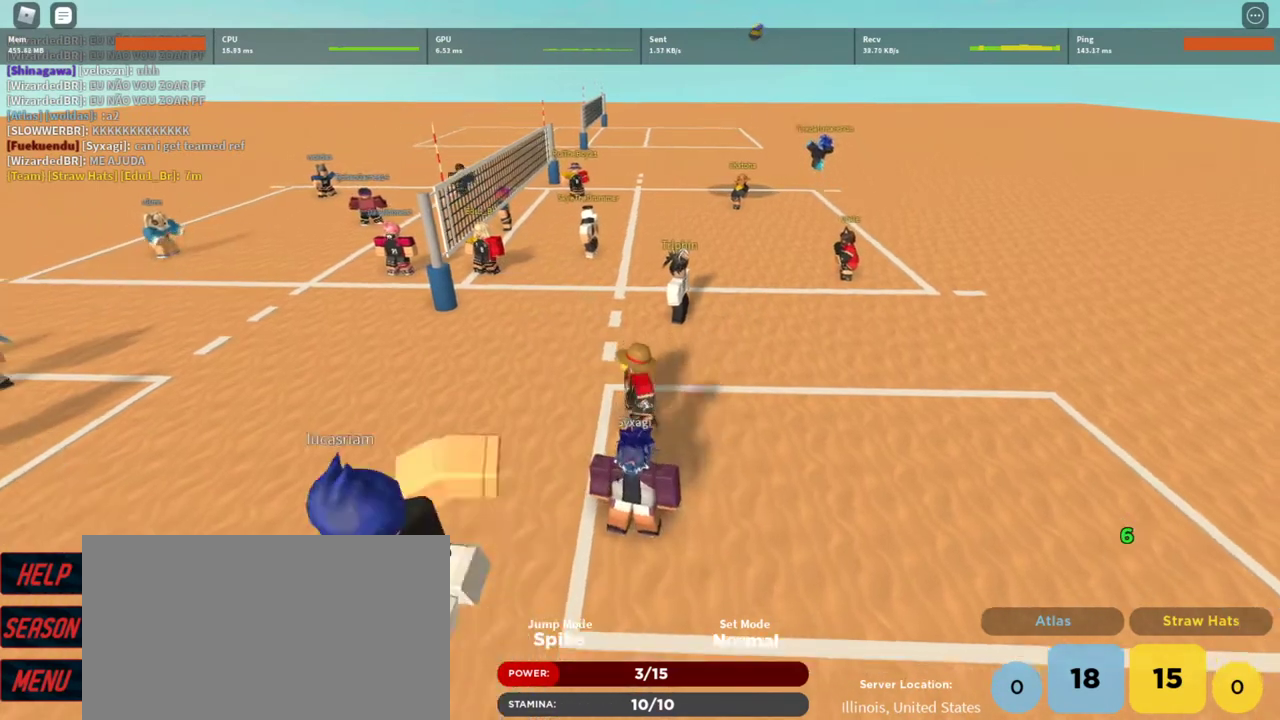
{"keys": ["a", "w"], "mouse": [], "events": [[133, "d", "down"], [133, "s", "up"], [367, "w", "down"], [400, "a", "down"], [400, "d", "up"]]}
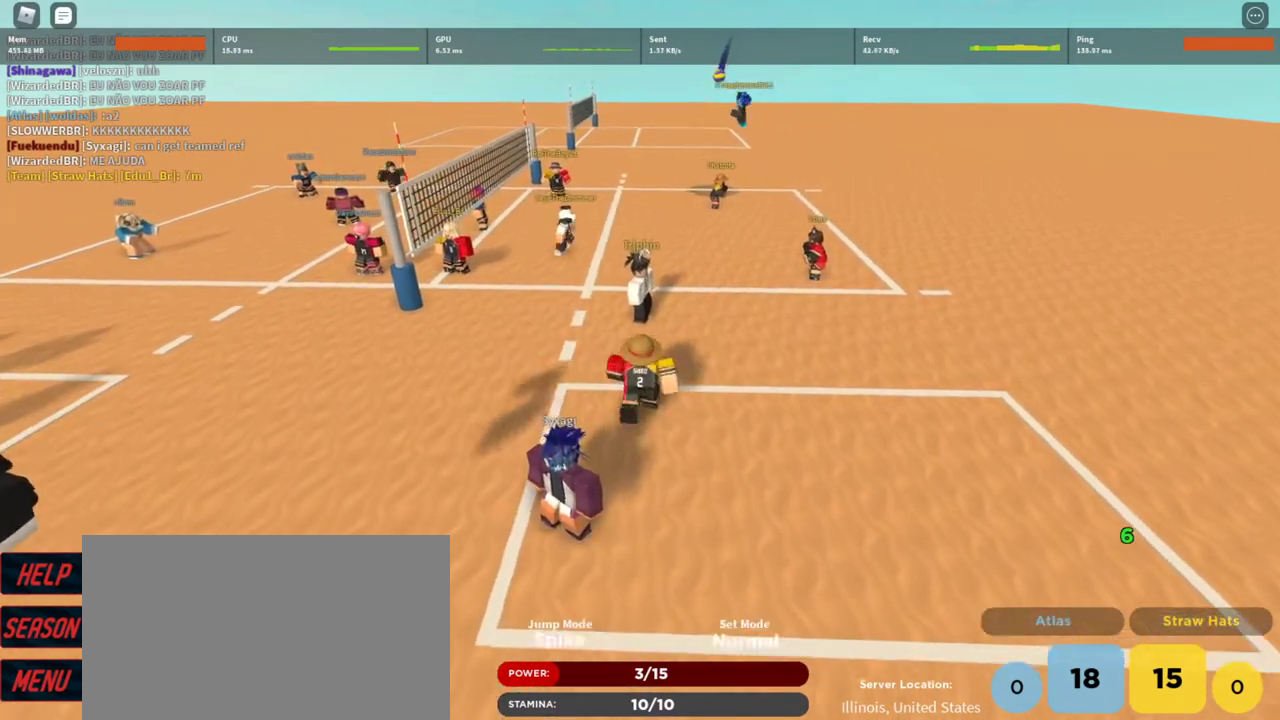
{"keys": ["s"], "mouse": [], "events": [[100, "a", "up"], [100, "w", "up"], [367, "s", "down"]]}
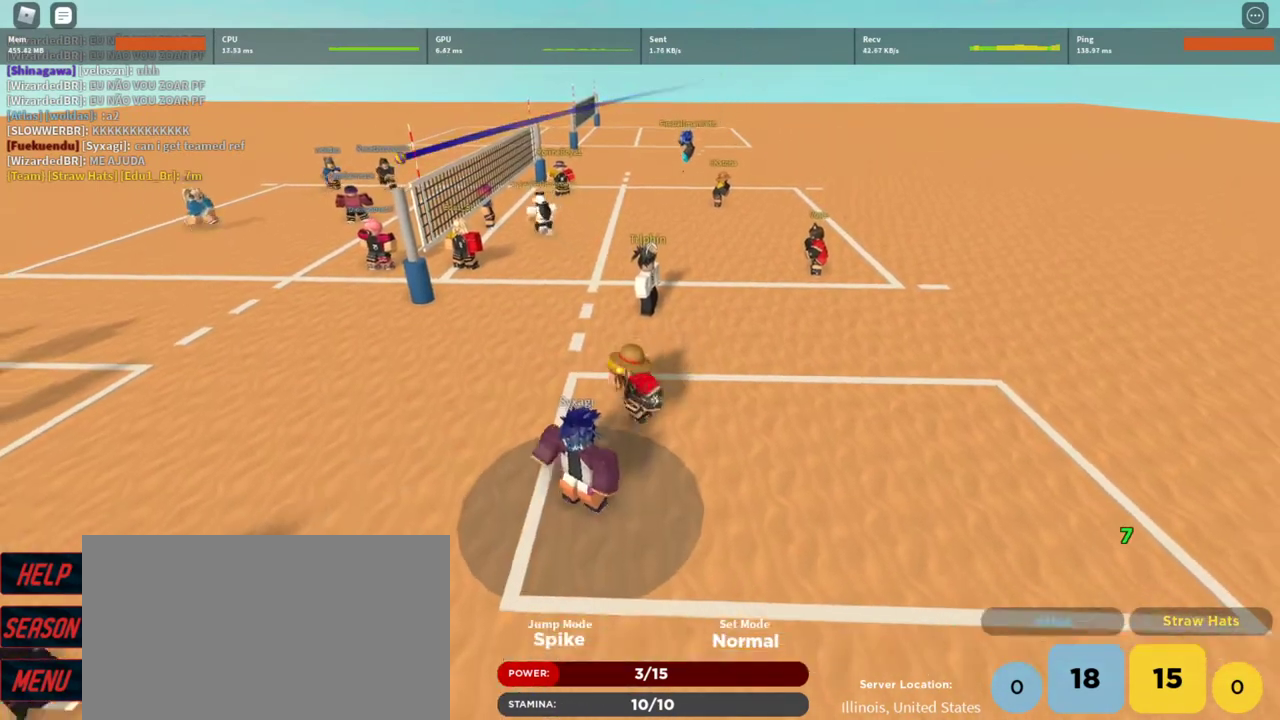
{"keys": ["a", "w"], "mouse": [], "events": [[67, "d", "down"], [167, "s", "up"], [333, "a", "down"], [433, "w", "down"], [500, "d", "up"]]}
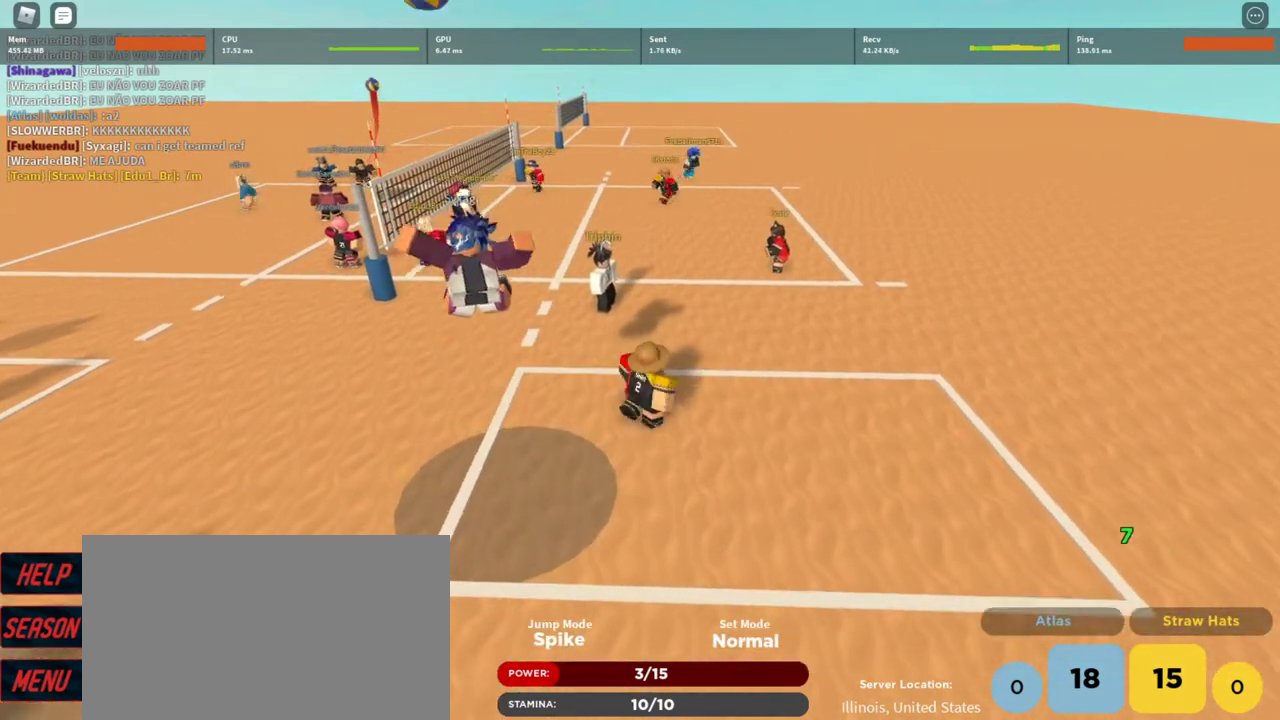
{"keys": [], "mouse": [], "events": [[367, "w", "up"], [467, "a", "up"]]}
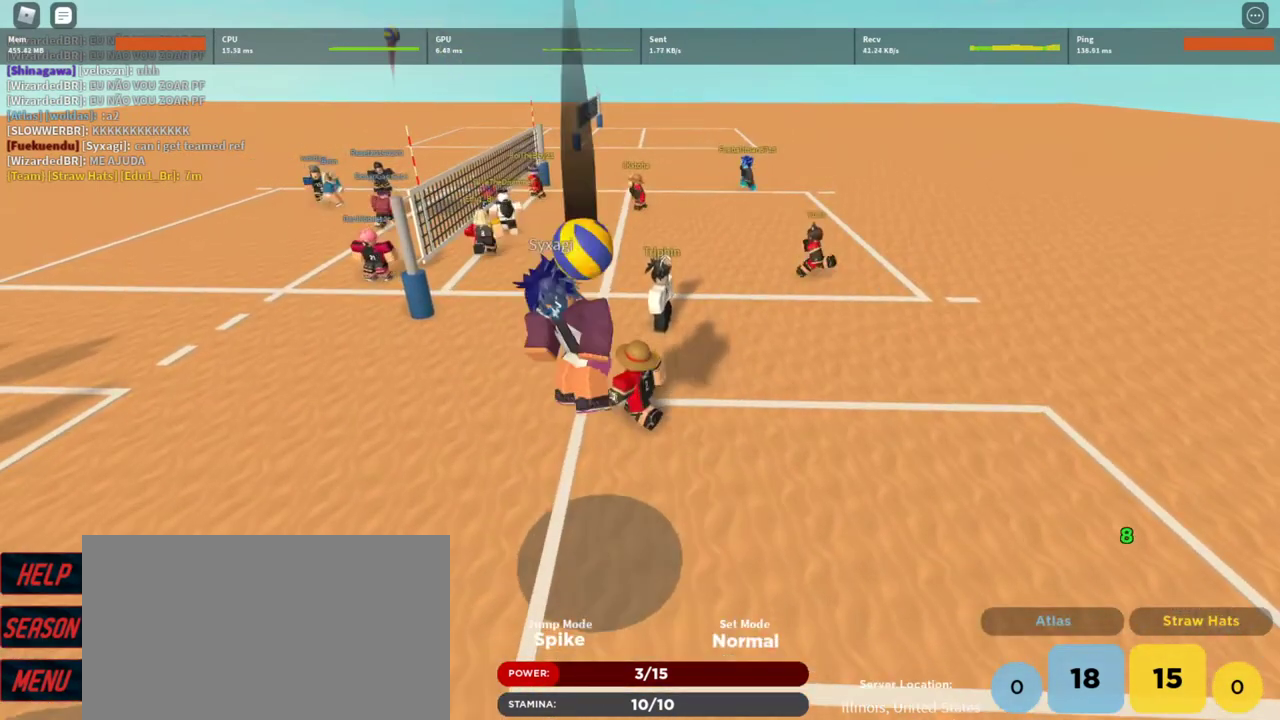
{"keys": [], "mouse": [], "events": []}
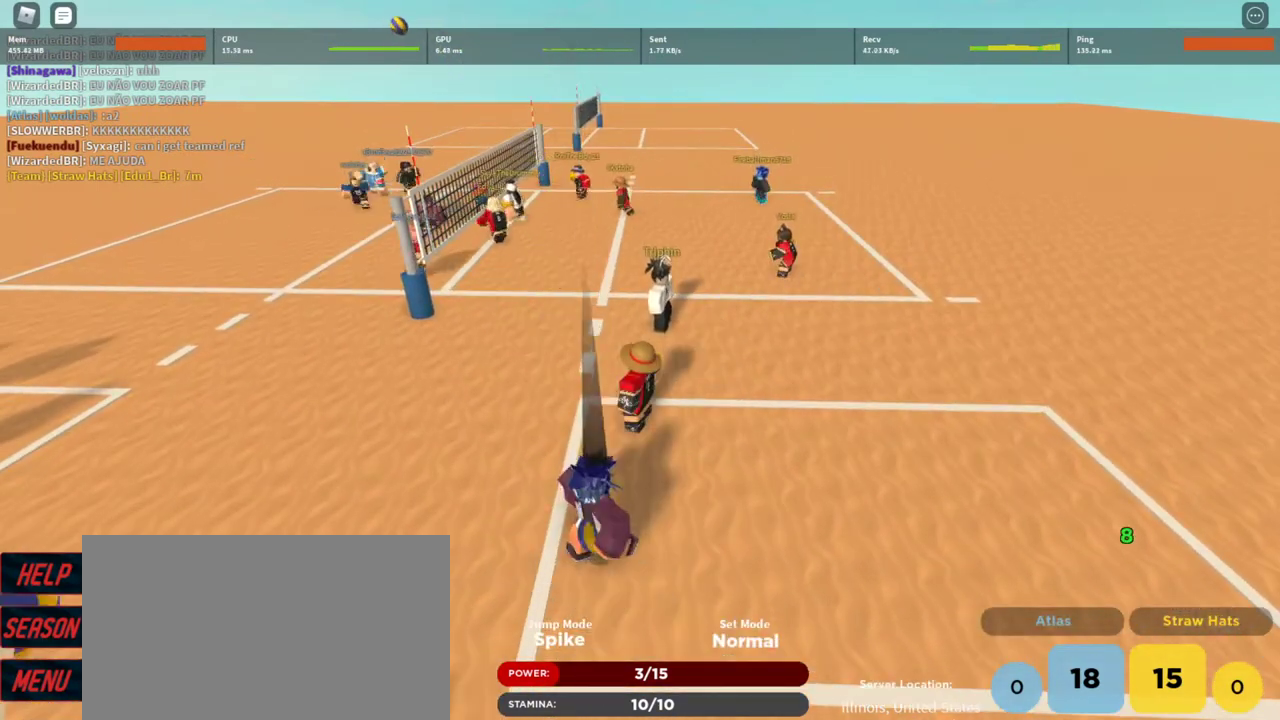
{"keys": [], "mouse": [], "events": []}
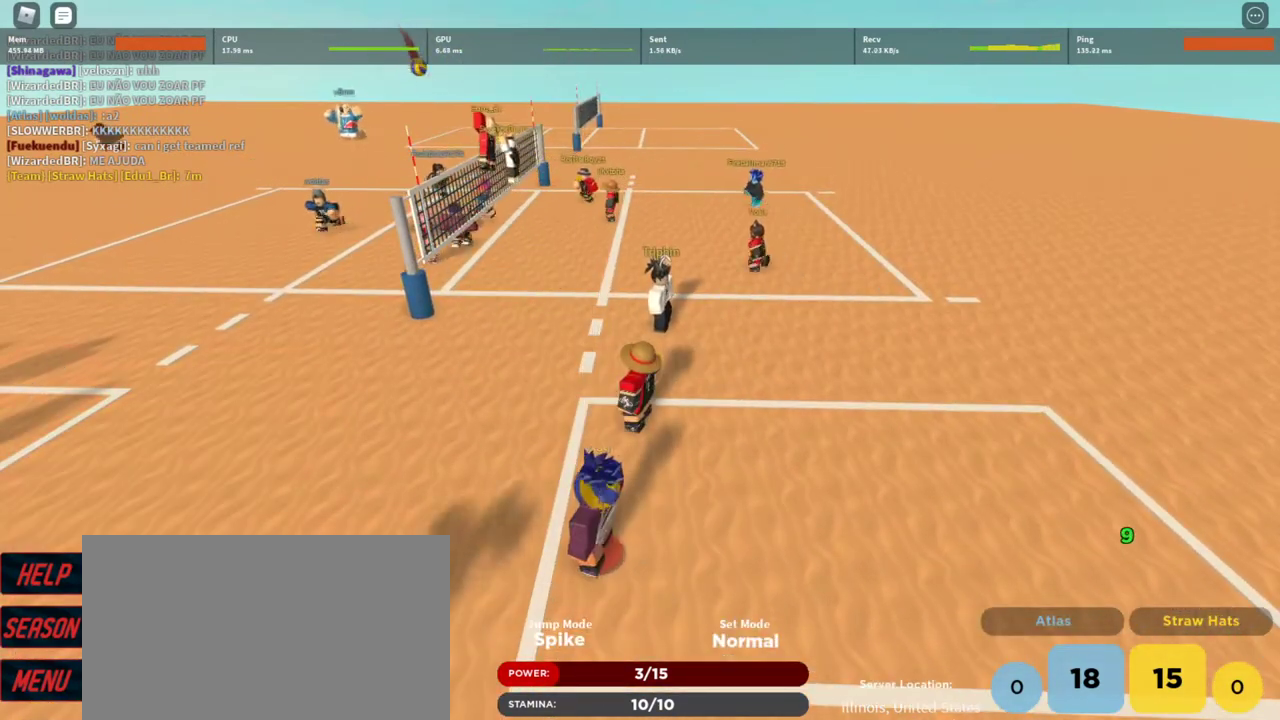
{"keys": [], "mouse": [], "events": []}
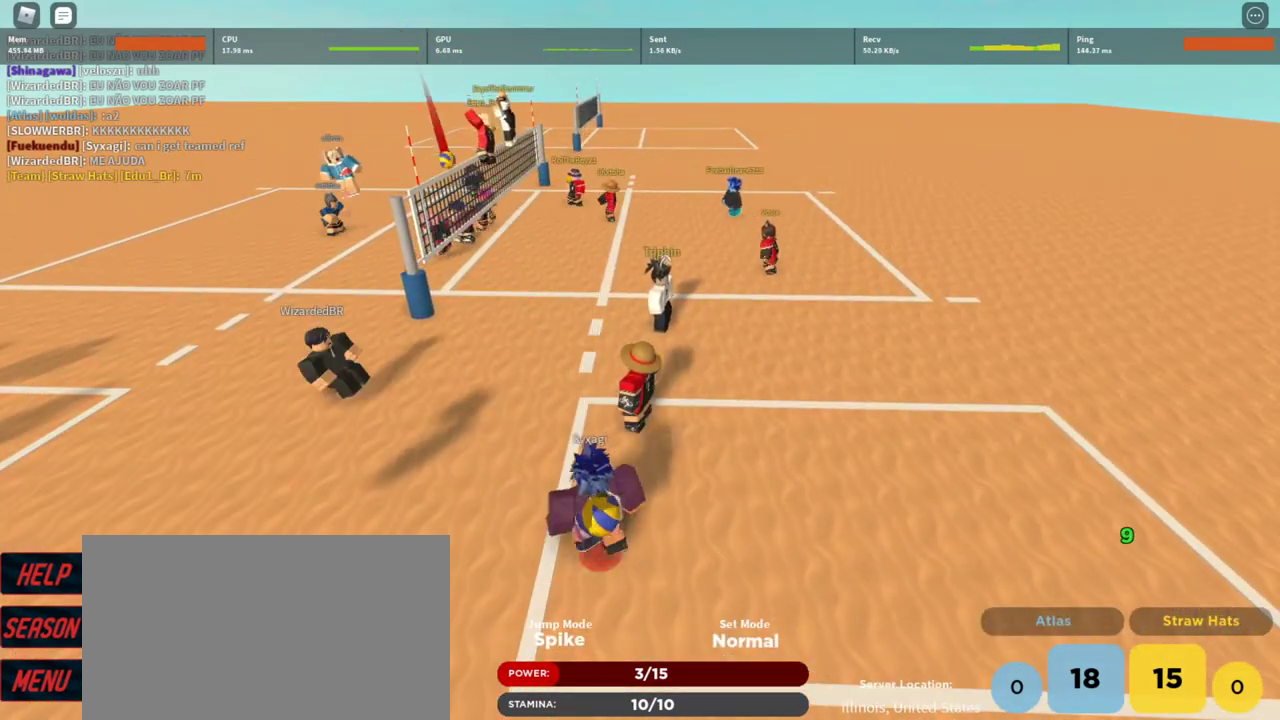
{"keys": [], "mouse": [], "events": []}
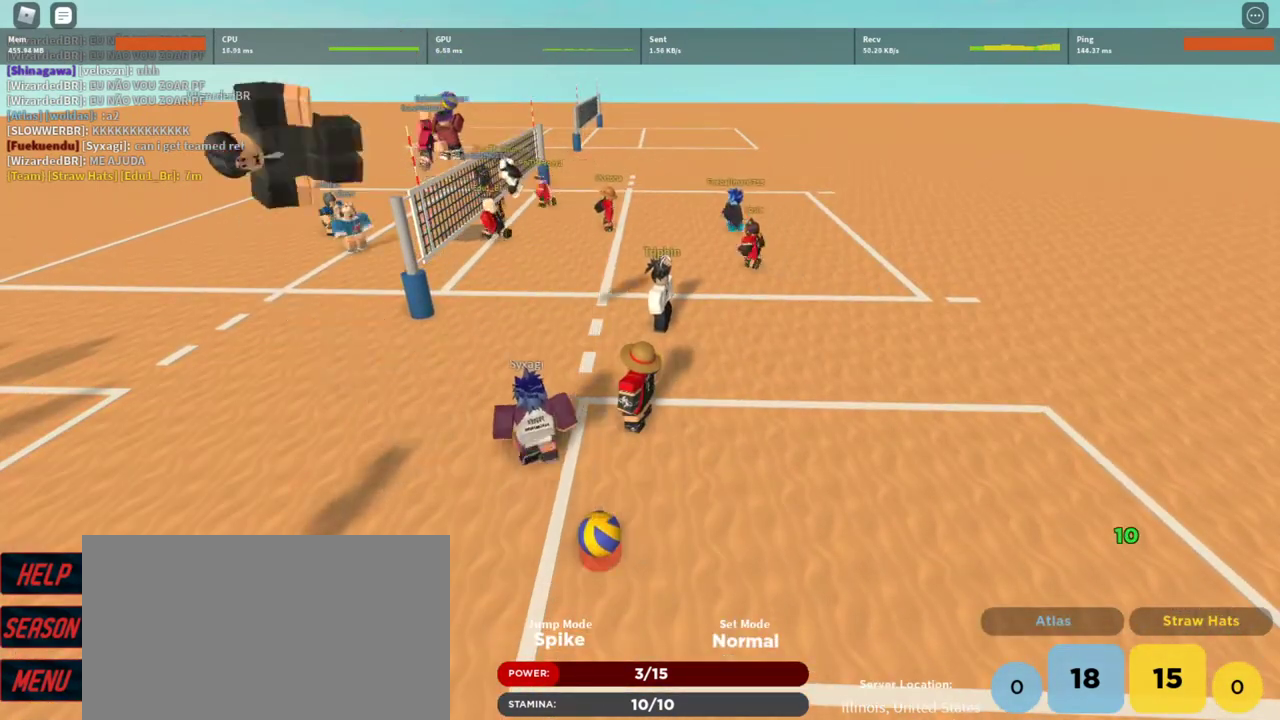
{"keys": [], "mouse": [], "events": []}
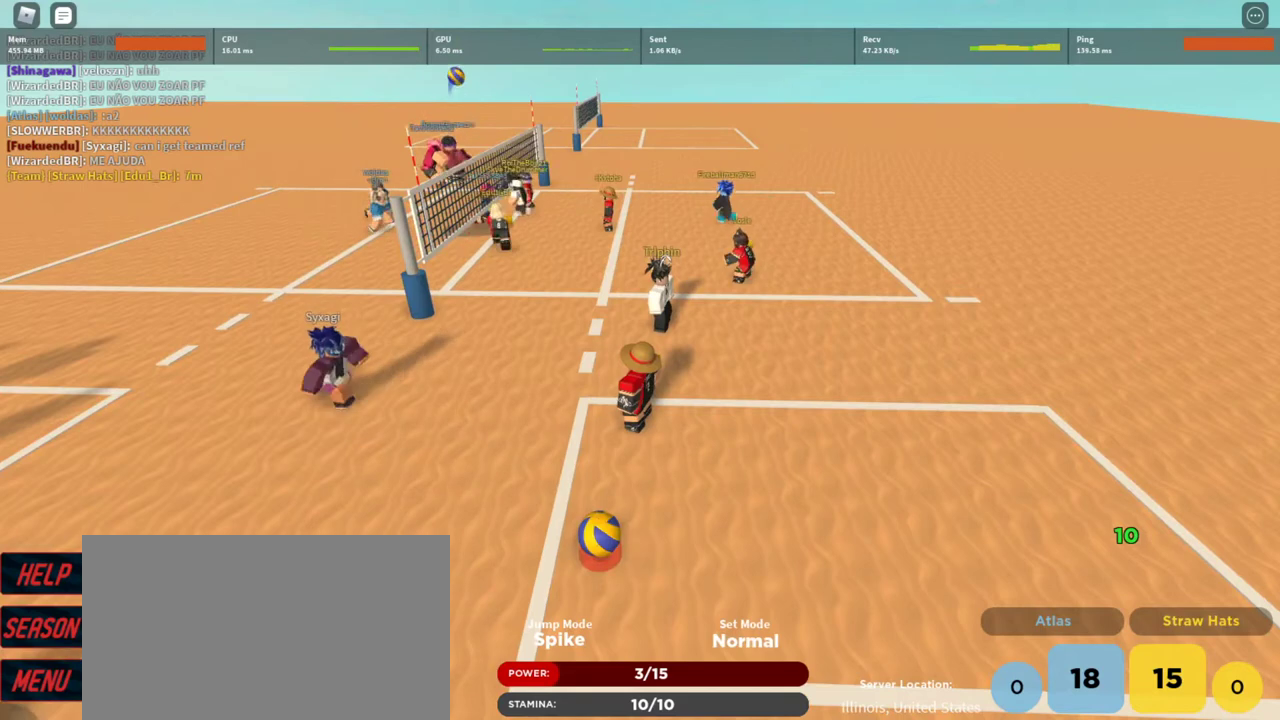
{"keys": [], "mouse": [], "events": []}
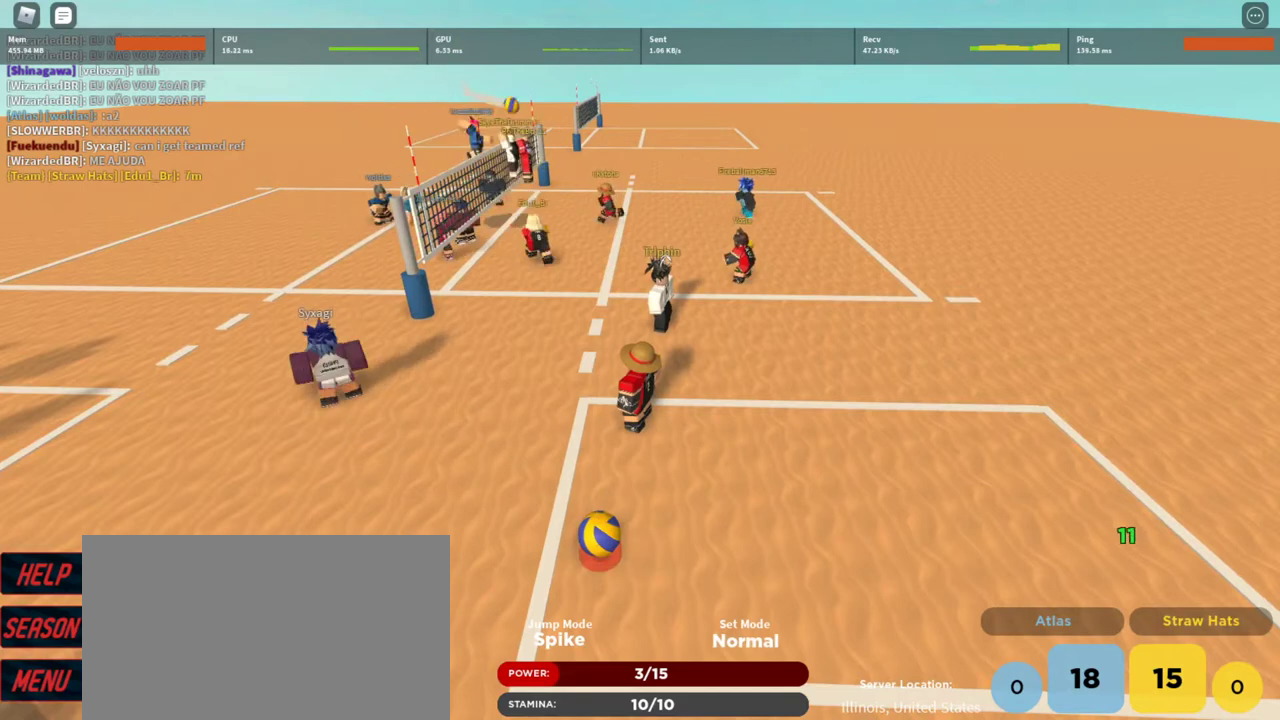
{"keys": [], "mouse": [], "events": []}